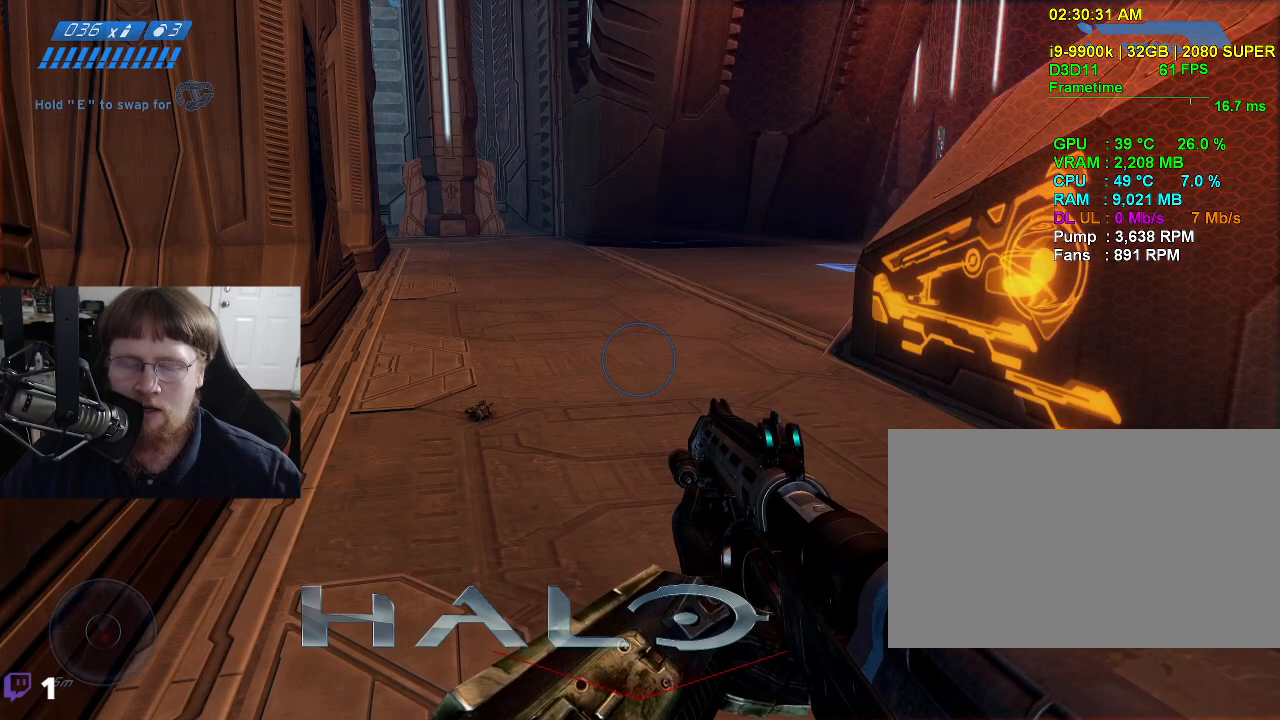
Gameplay with keyboard and mouse; each line is a JSON object with the keys held at the frame after it. "events" lists presses ("down") and releases ("up") of "1", "2", "3", "4", "5", "a", "alt", "c", "caps_lock", "ctrl", "d", "e", "f", "g", "q", "r", "s", "shift", "space", "t", "tab", "v", "w", "x" and "z" between this image and that frame as [ms after this image, input, new state], when the widget could be followed in between. No other keys are recorded. Mouse buttons are not recorded. Not read: mouse_move.
{"keys": ["w"], "events": [[184, "w", "down"]]}
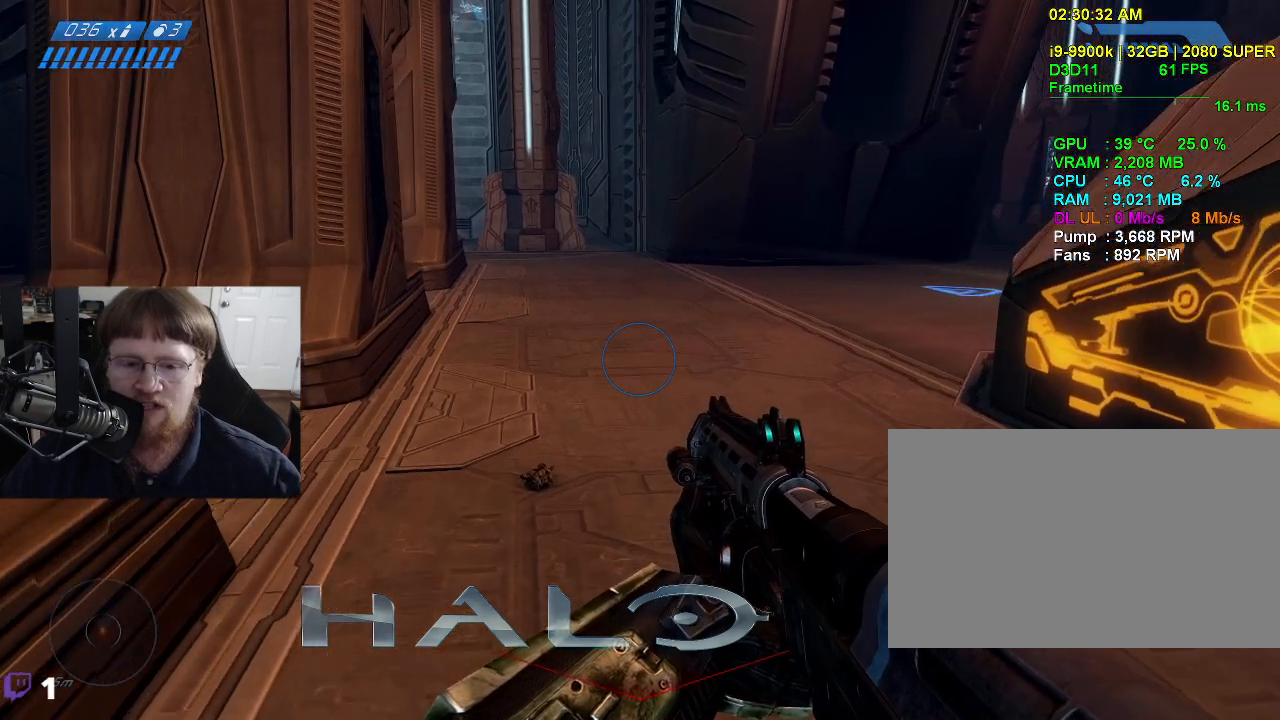
{"keys": ["a", "w"], "events": [[300, "a", "down"]]}
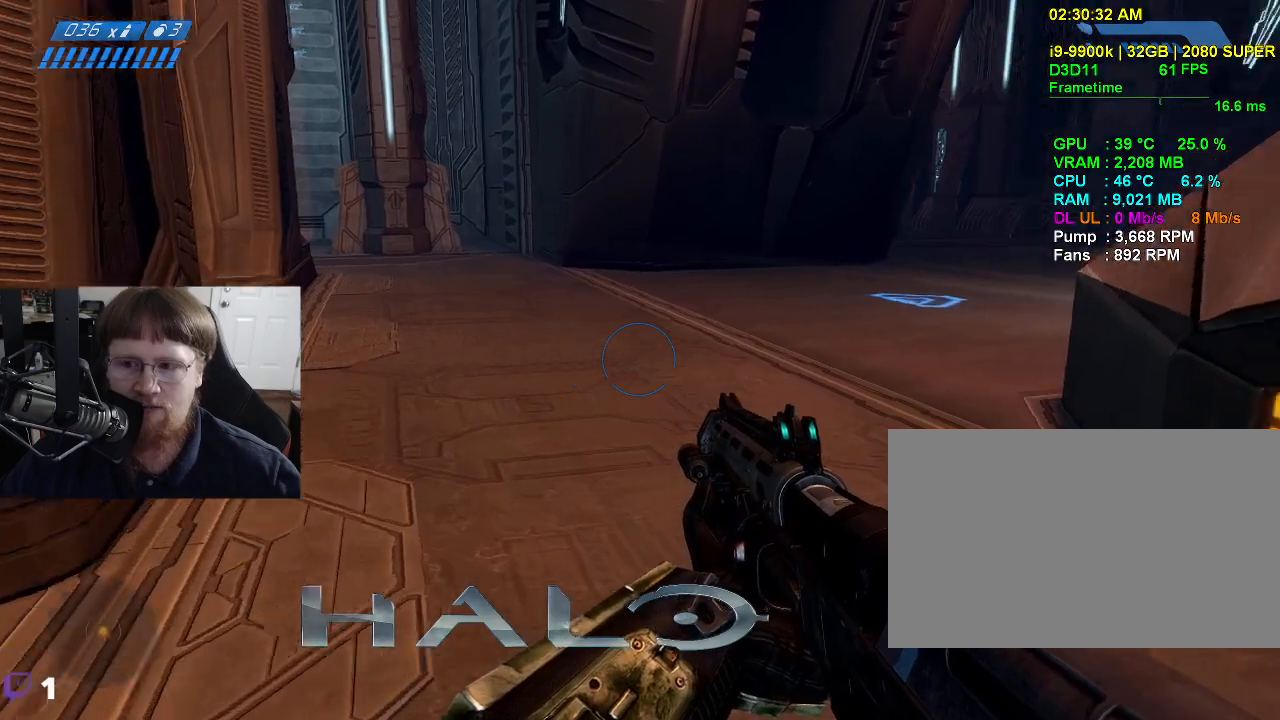
{"keys": ["a", "w"], "events": []}
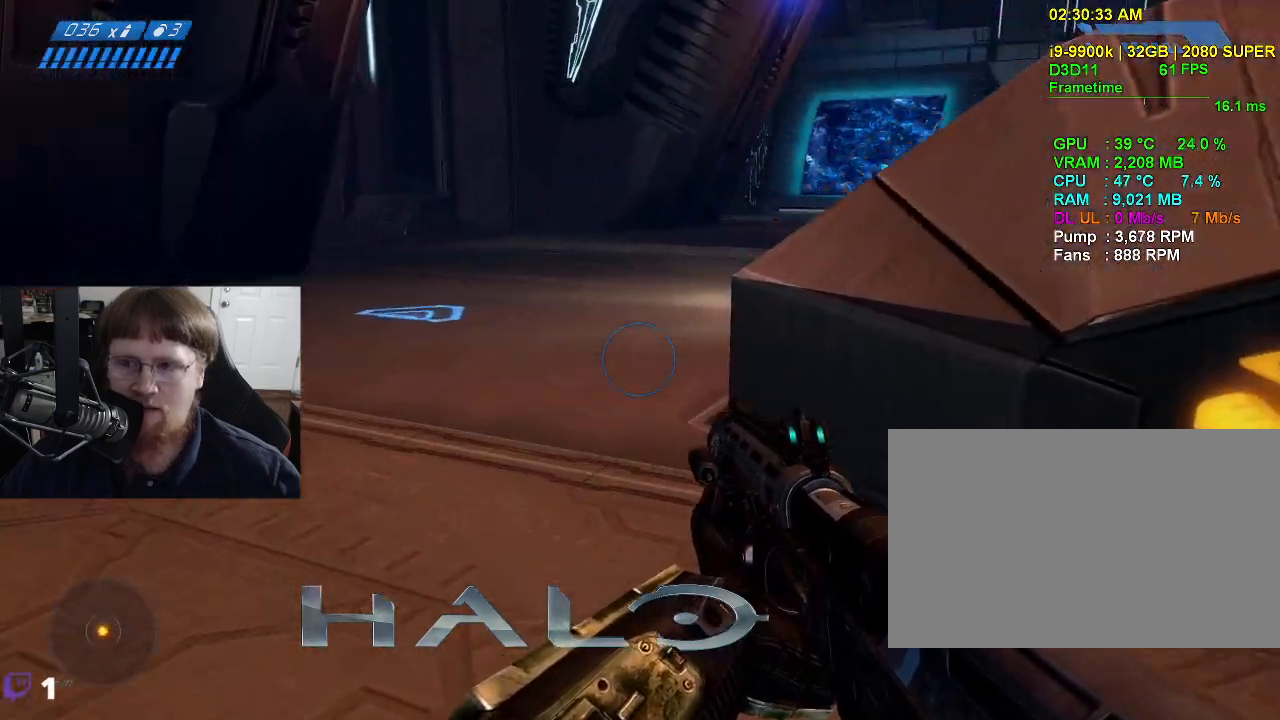
{"keys": ["a", "w"], "events": []}
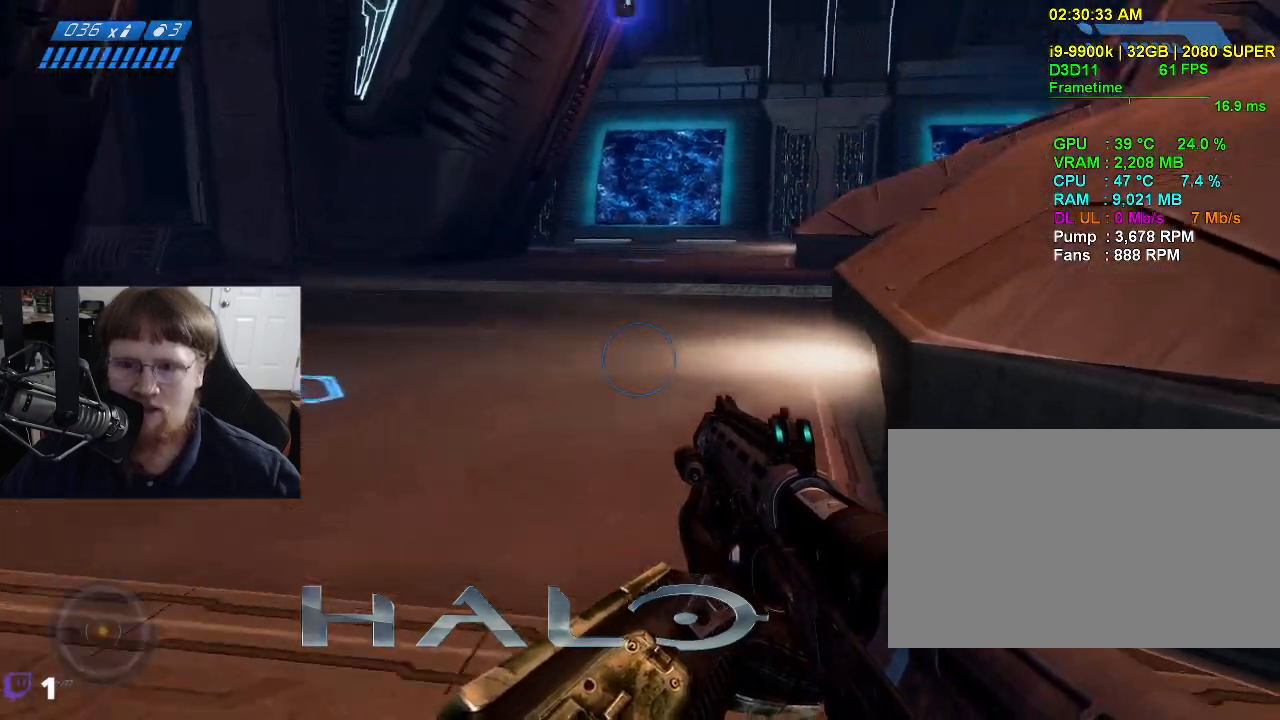
{"keys": ["d"], "events": [[117, "a", "up"], [150, "w", "up"], [384, "d", "down"]]}
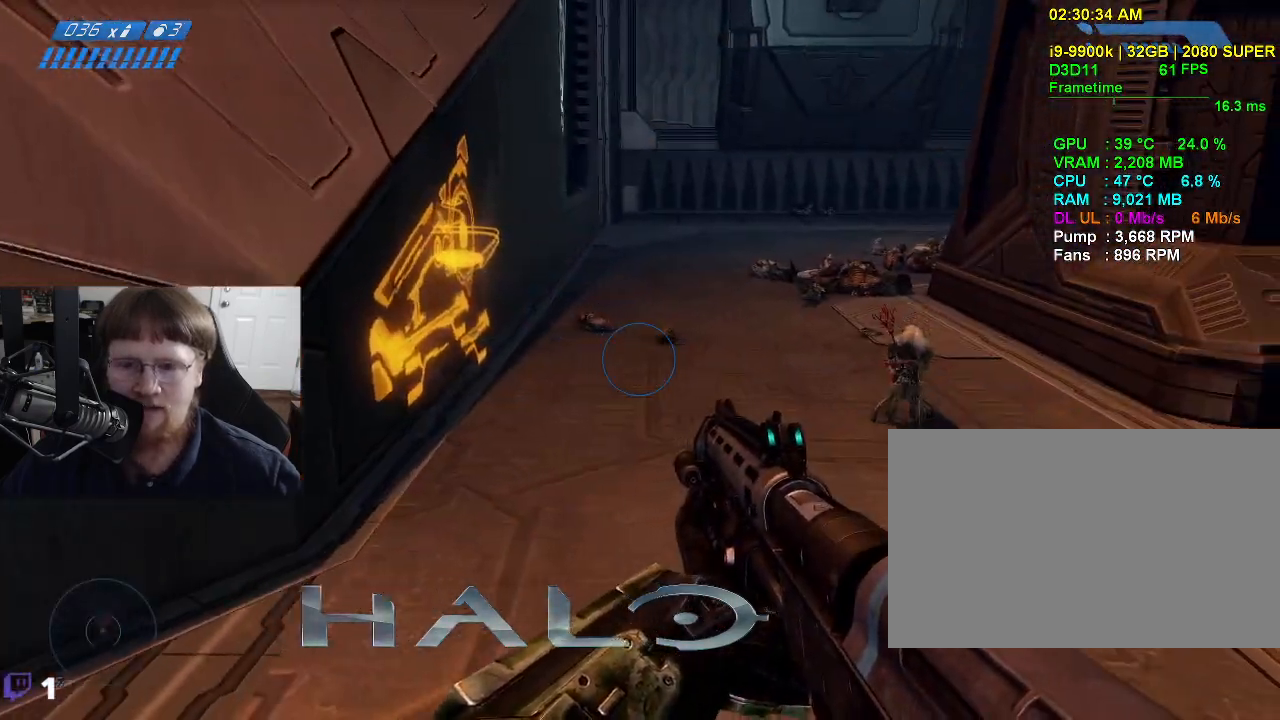
{"keys": [], "events": [[167, "d", "up"], [317, "s", "down"], [500, "s", "up"]]}
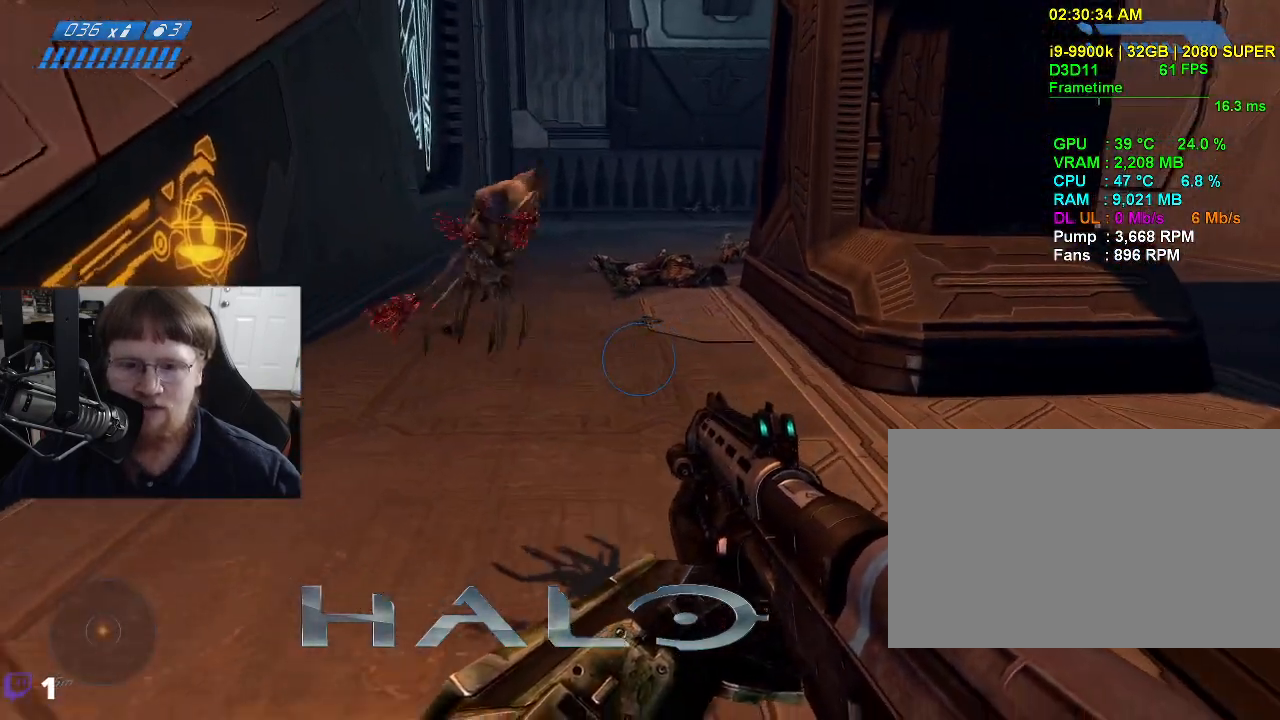
{"keys": [], "events": []}
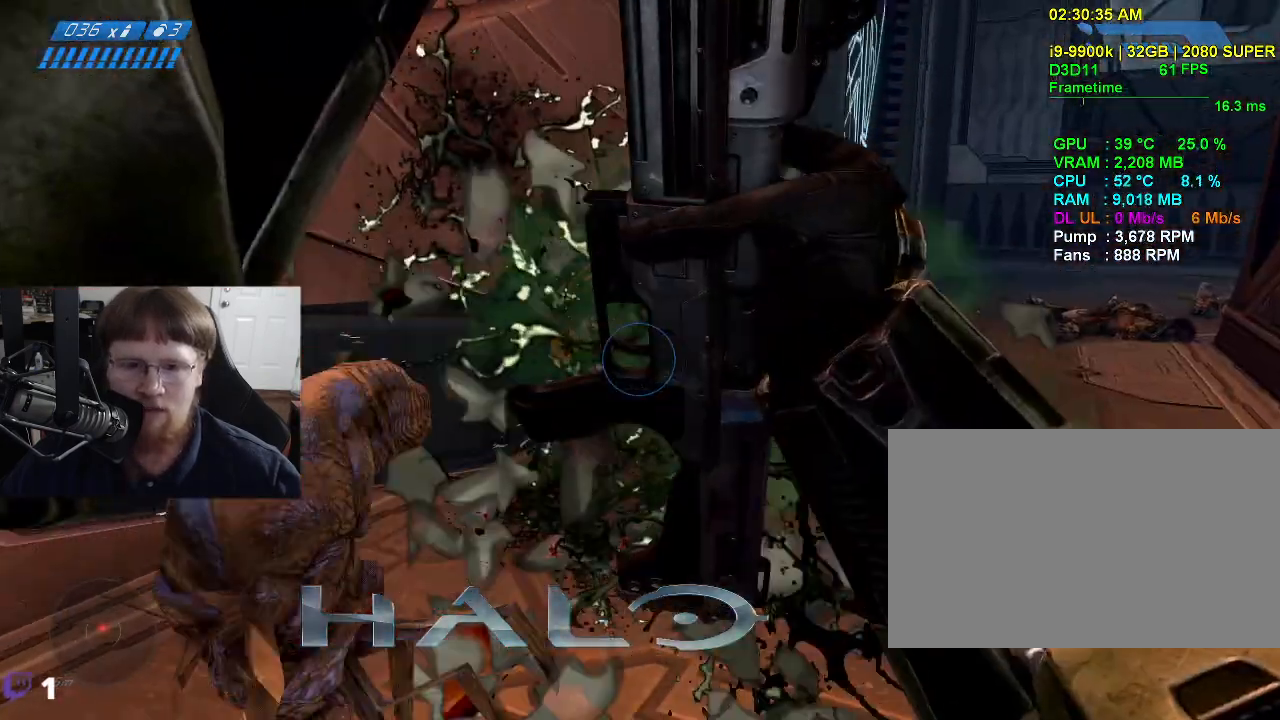
{"keys": ["a"], "events": [[484, "a", "down"]]}
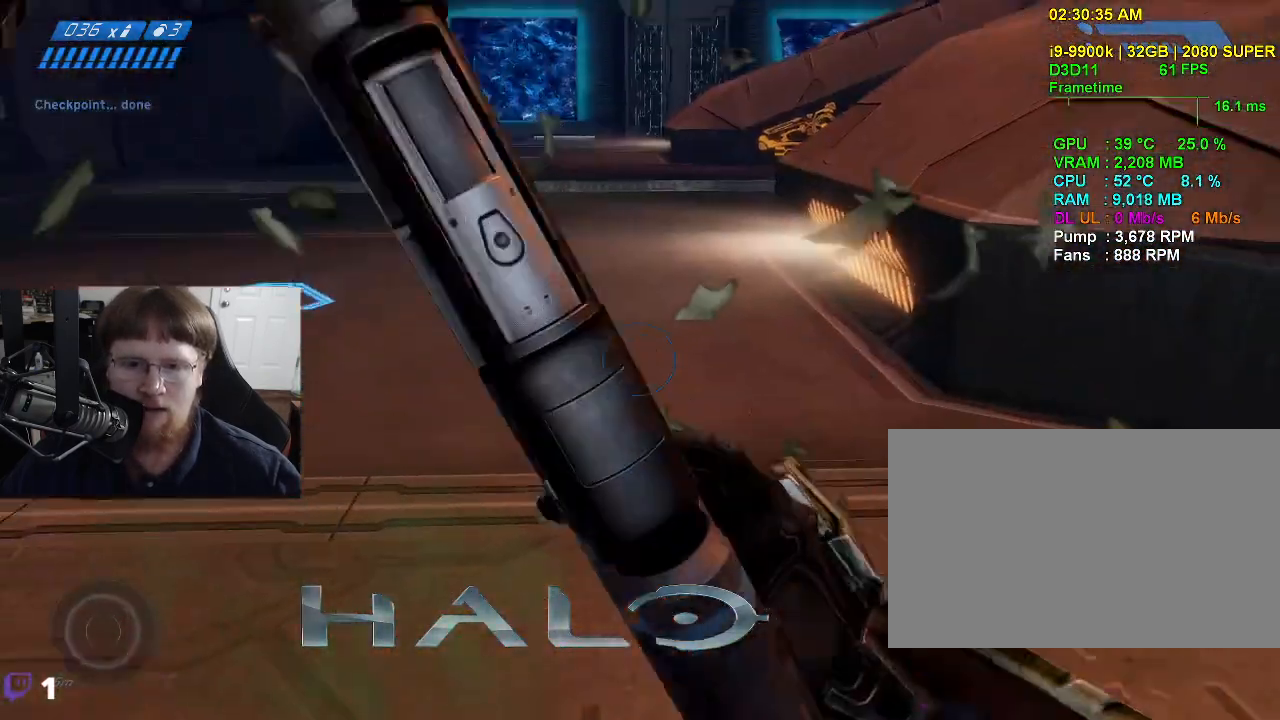
{"keys": ["a", "w"], "events": [[84, "w", "down"]]}
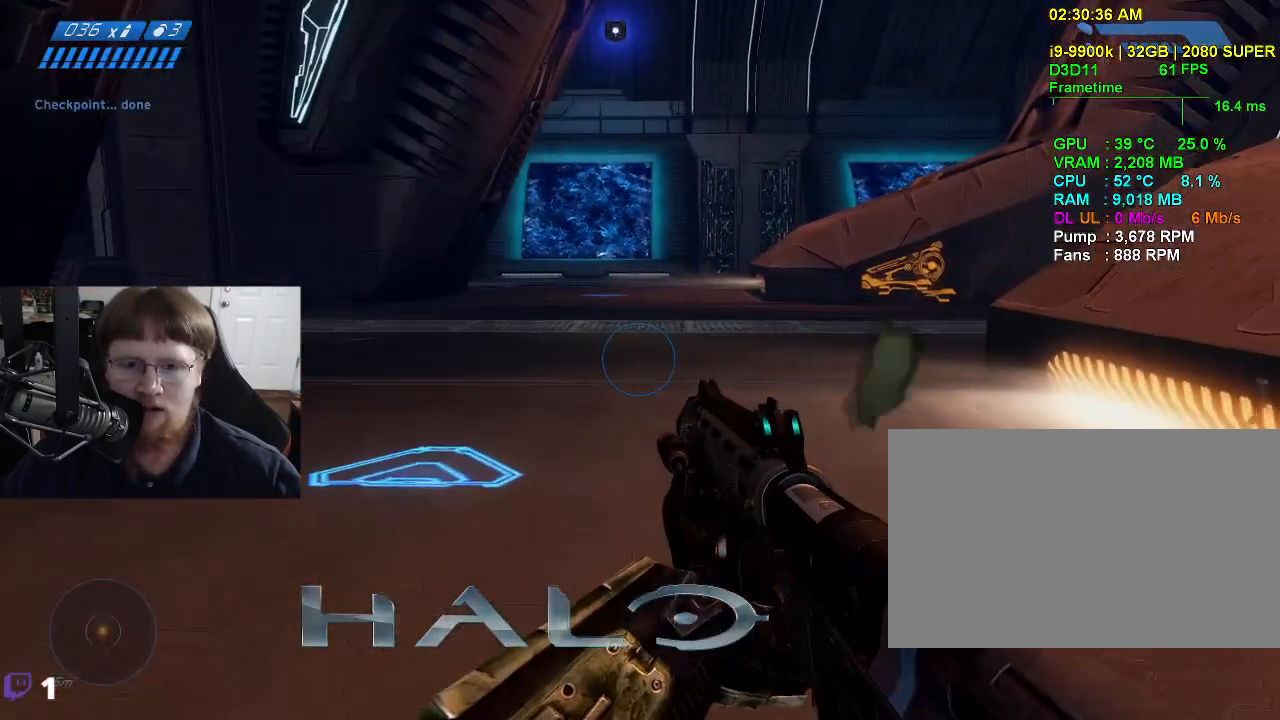
{"keys": [], "events": [[134, "a", "up"], [234, "w", "up"]]}
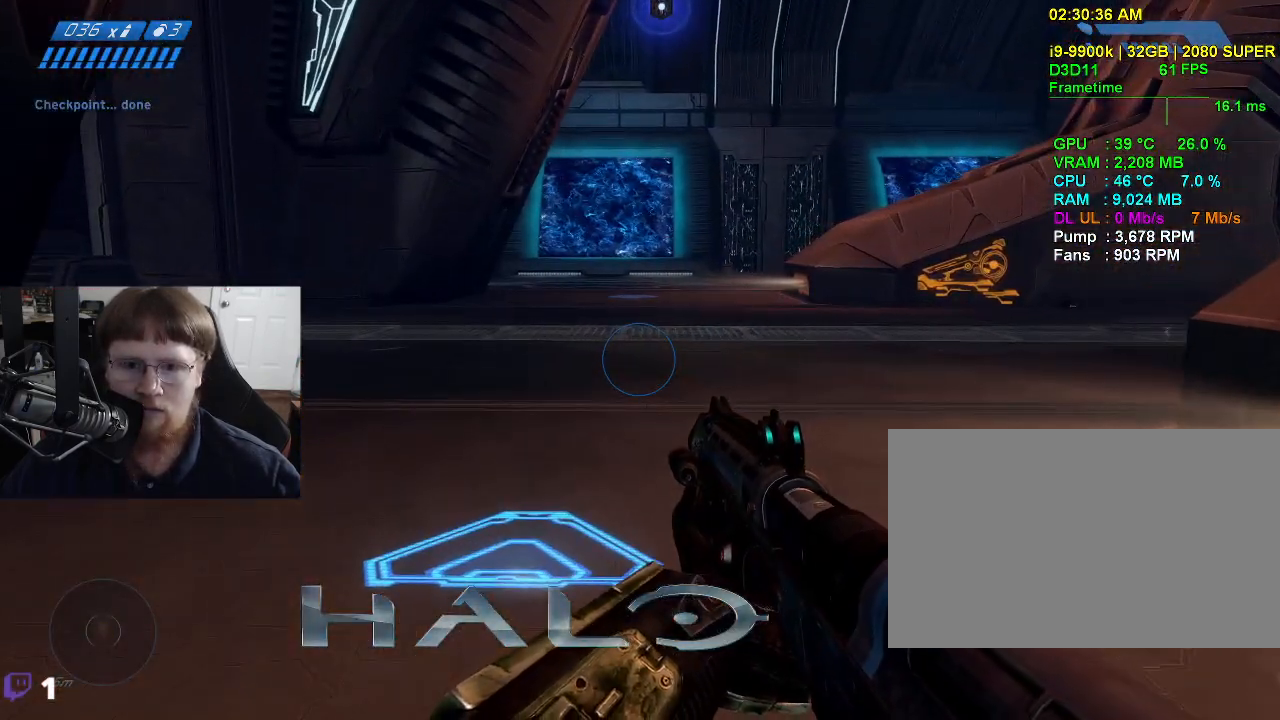
{"keys": ["w"], "events": [[150, "w", "down"]]}
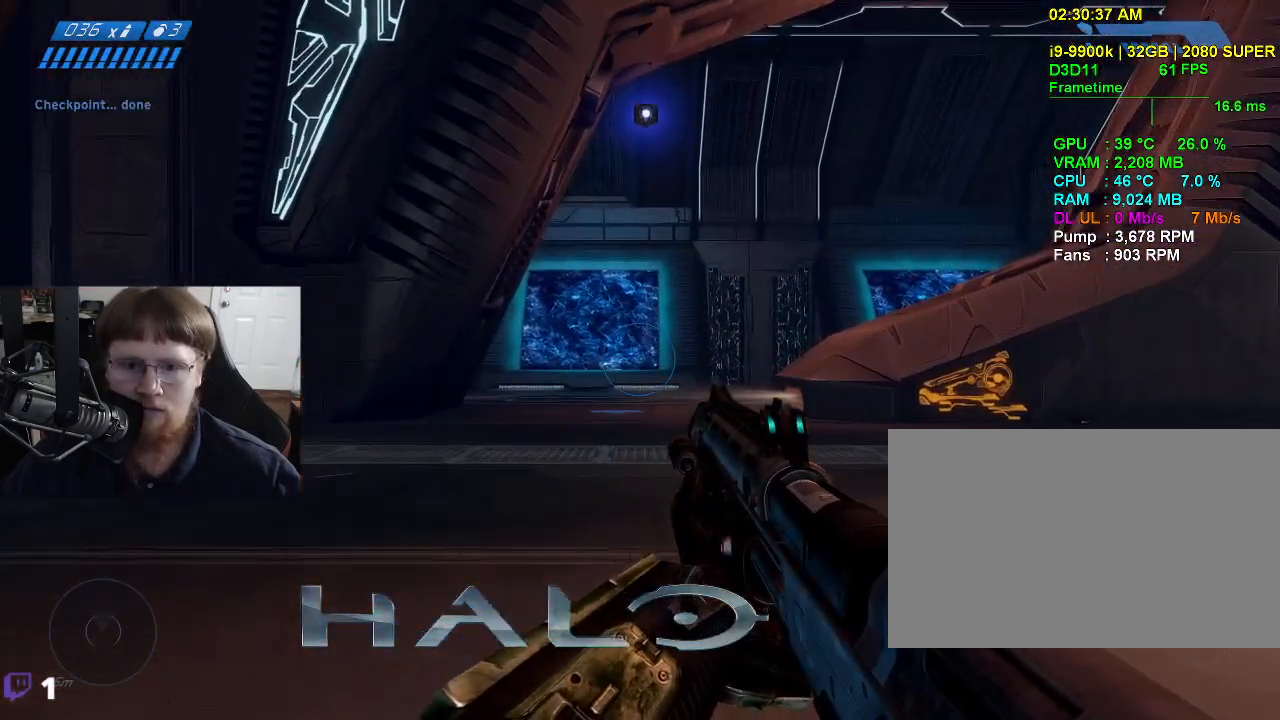
{"keys": ["w"], "events": []}
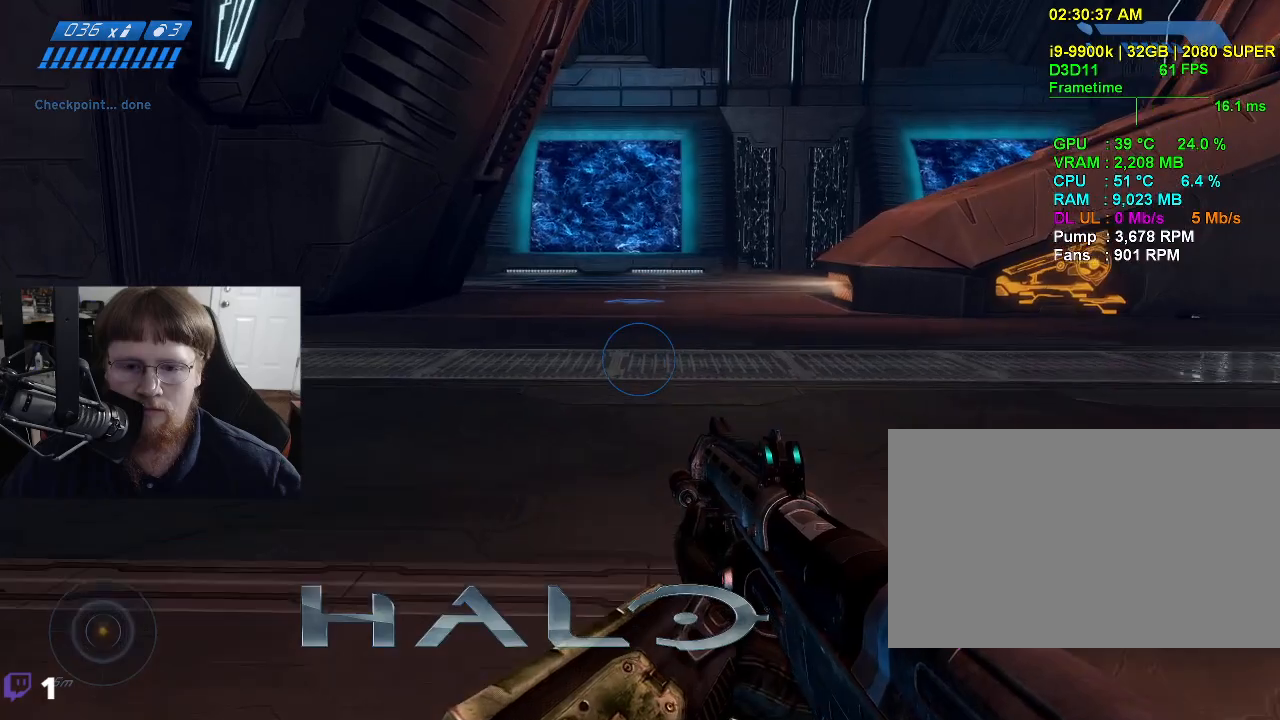
{"keys": ["d", "w"], "events": [[134, "d", "down"]]}
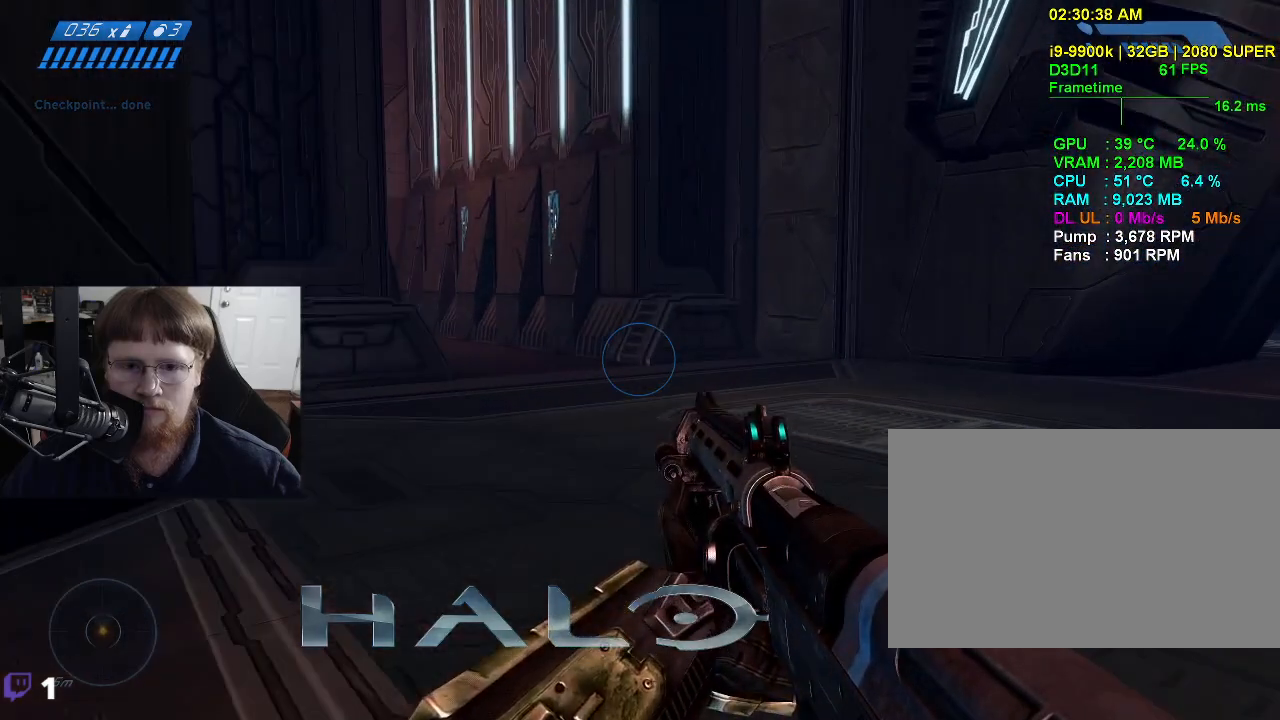
{"keys": ["d", "w"], "events": []}
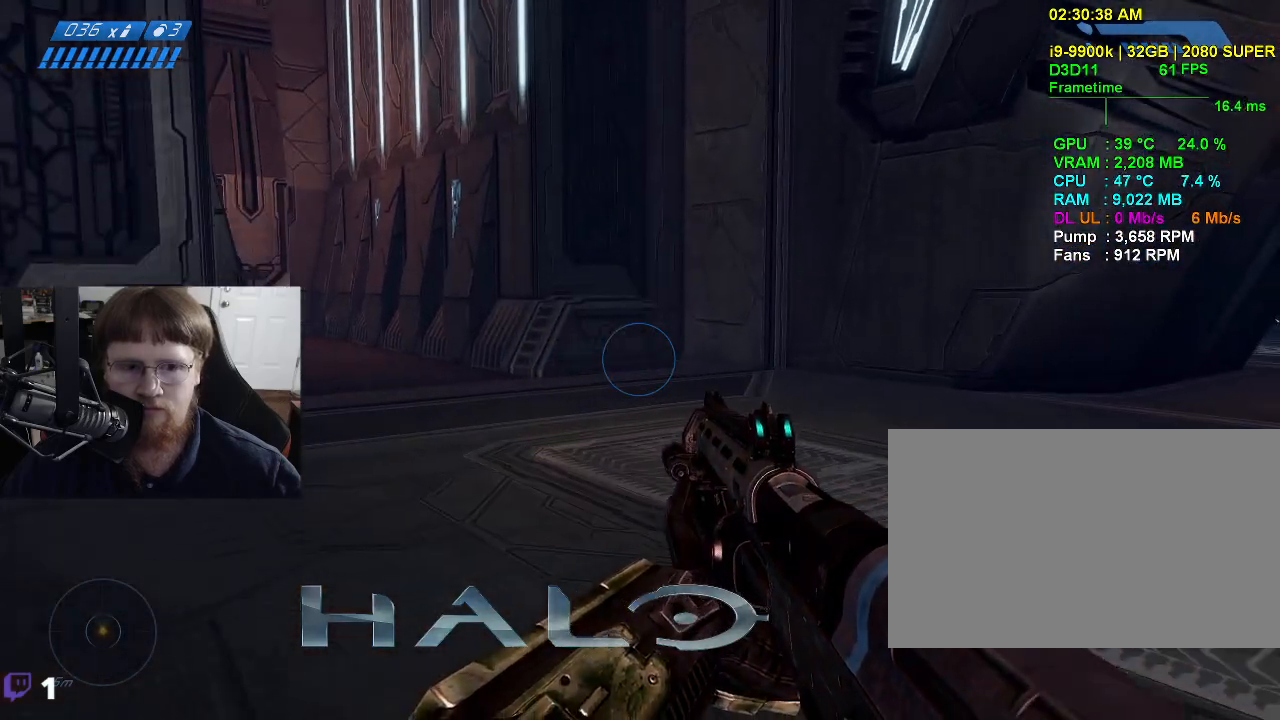
{"keys": [], "events": [[267, "d", "up"], [267, "w", "up"]]}
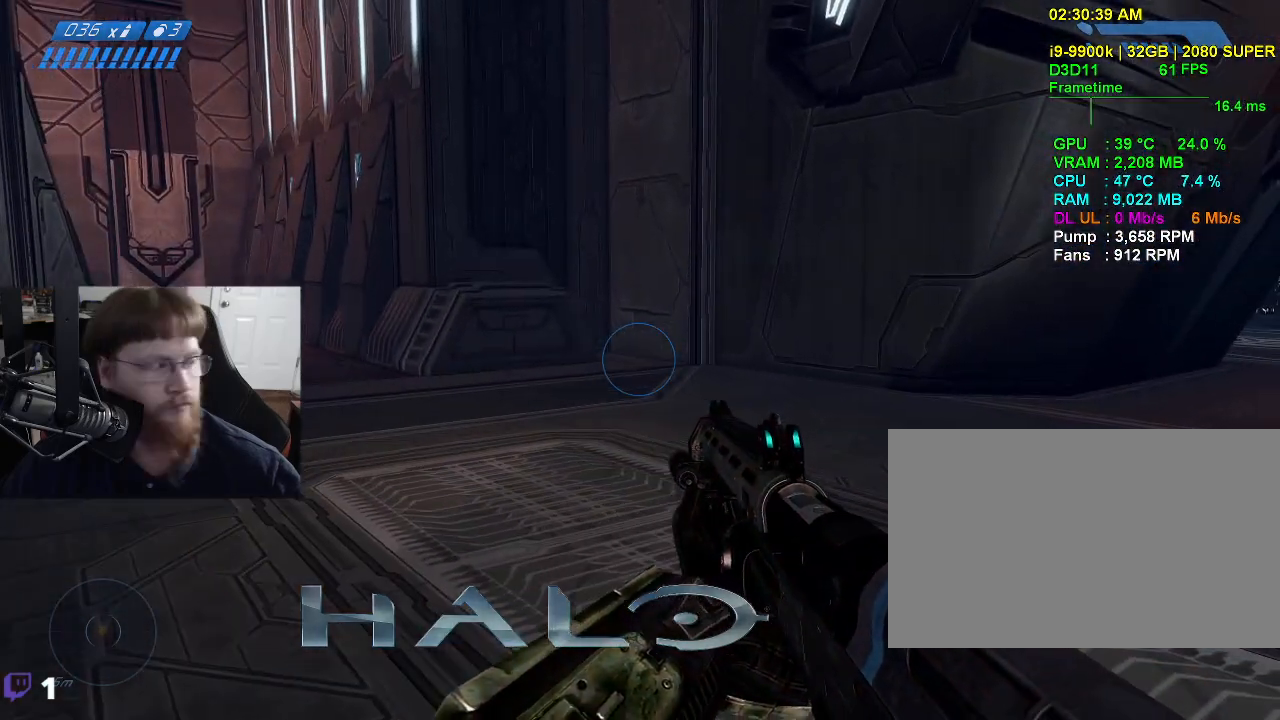
{"keys": [], "events": []}
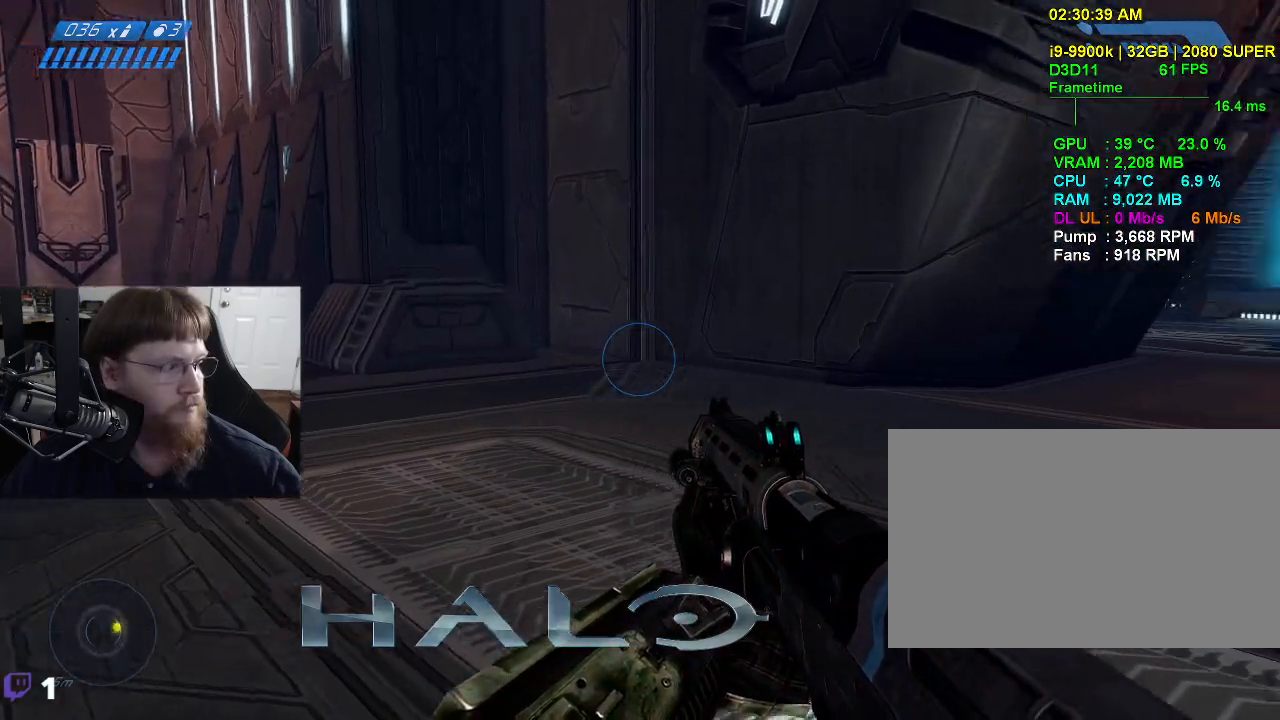
{"keys": ["a", "w"], "events": [[300, "a", "down"], [350, "w", "down"]]}
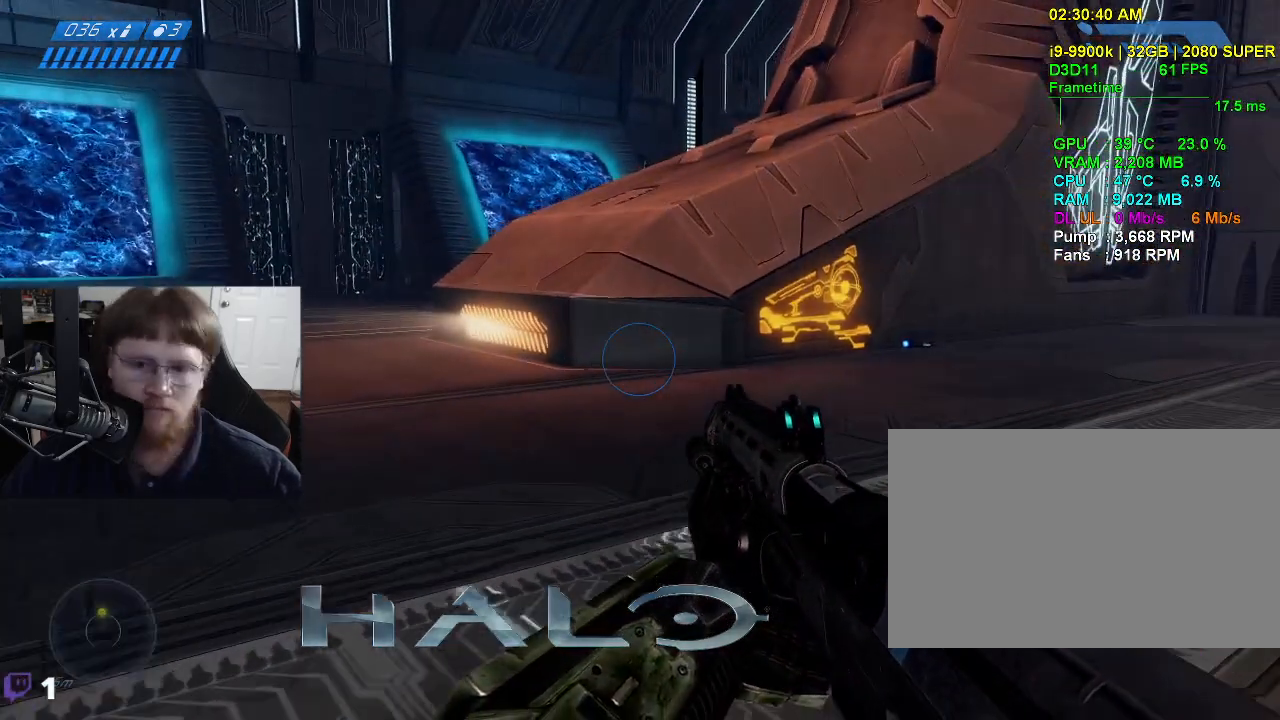
{"keys": ["a"], "events": [[350, "w", "up"]]}
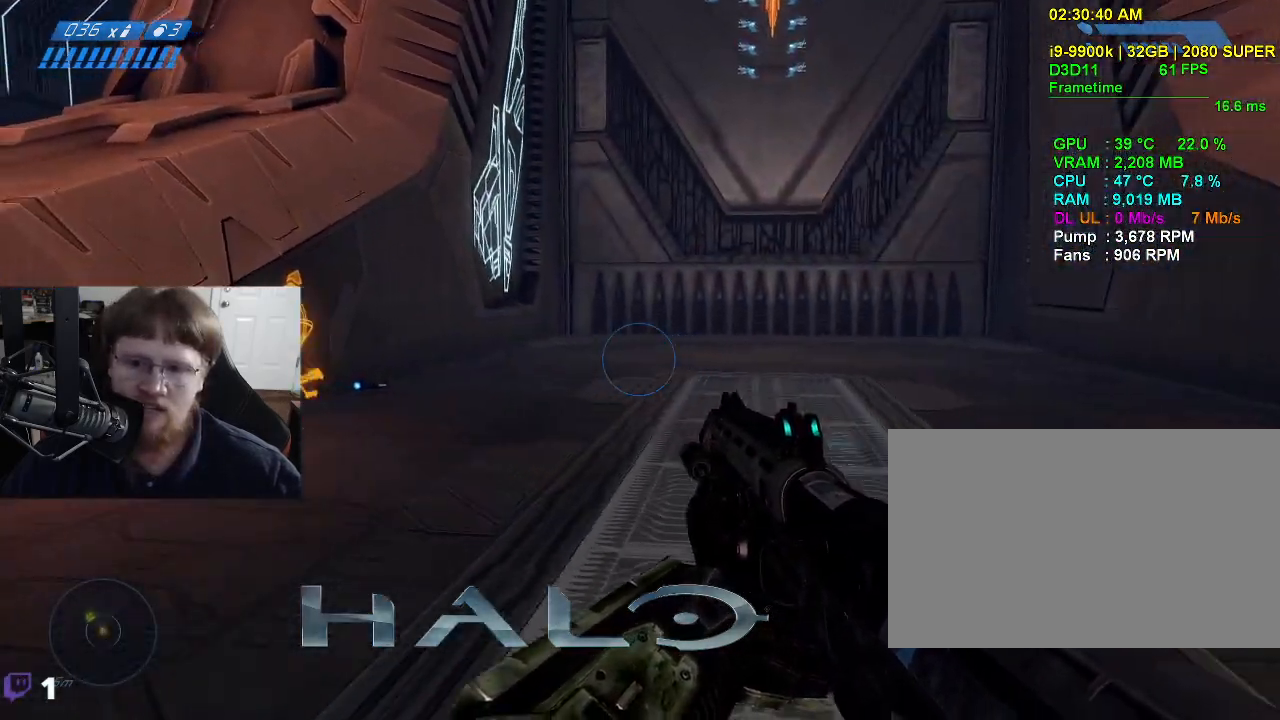
{"keys": ["a", "w"], "events": [[134, "w", "down"]]}
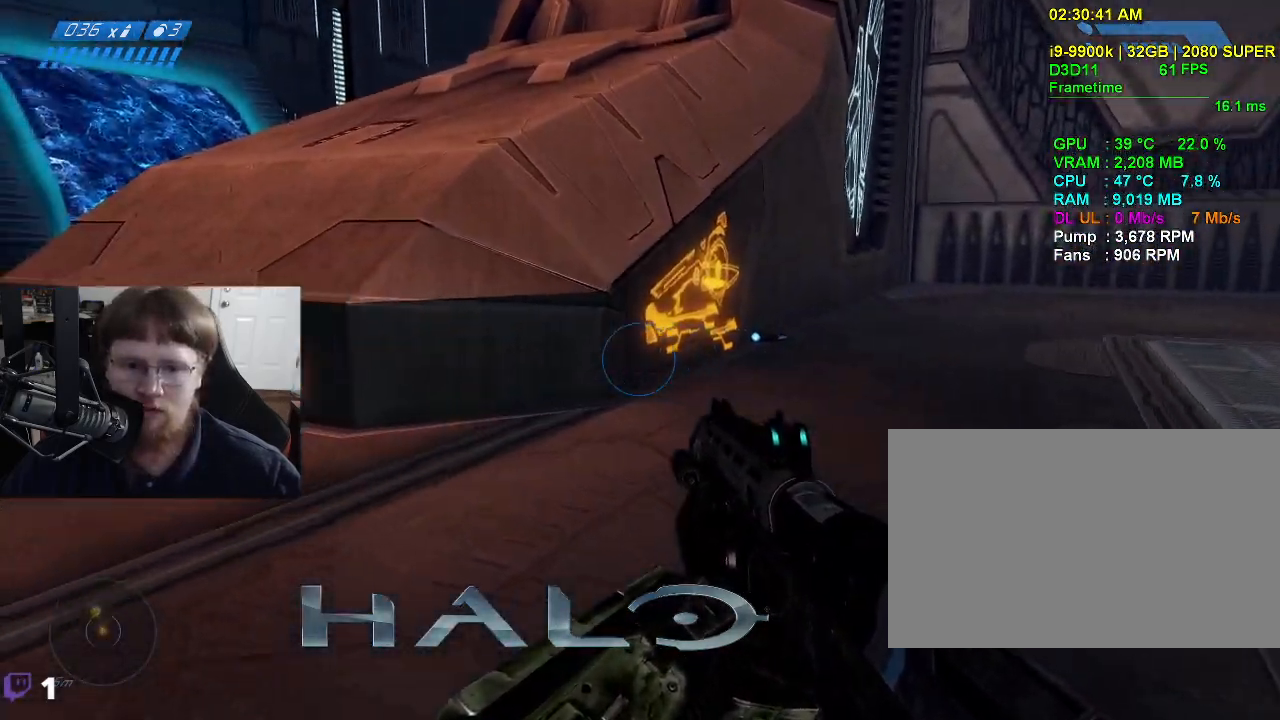
{"keys": ["w"], "events": [[350, "a", "up"]]}
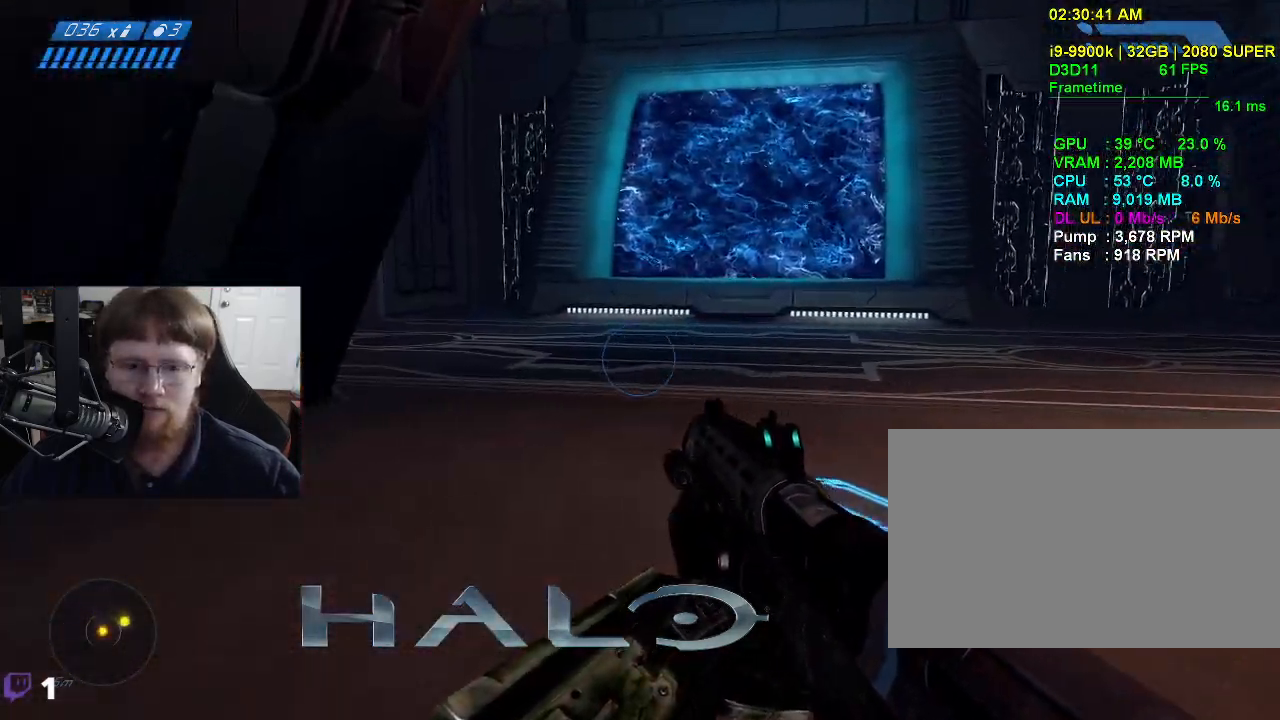
{"keys": ["w"], "events": [[84, "w", "up"], [450, "w", "down"]]}
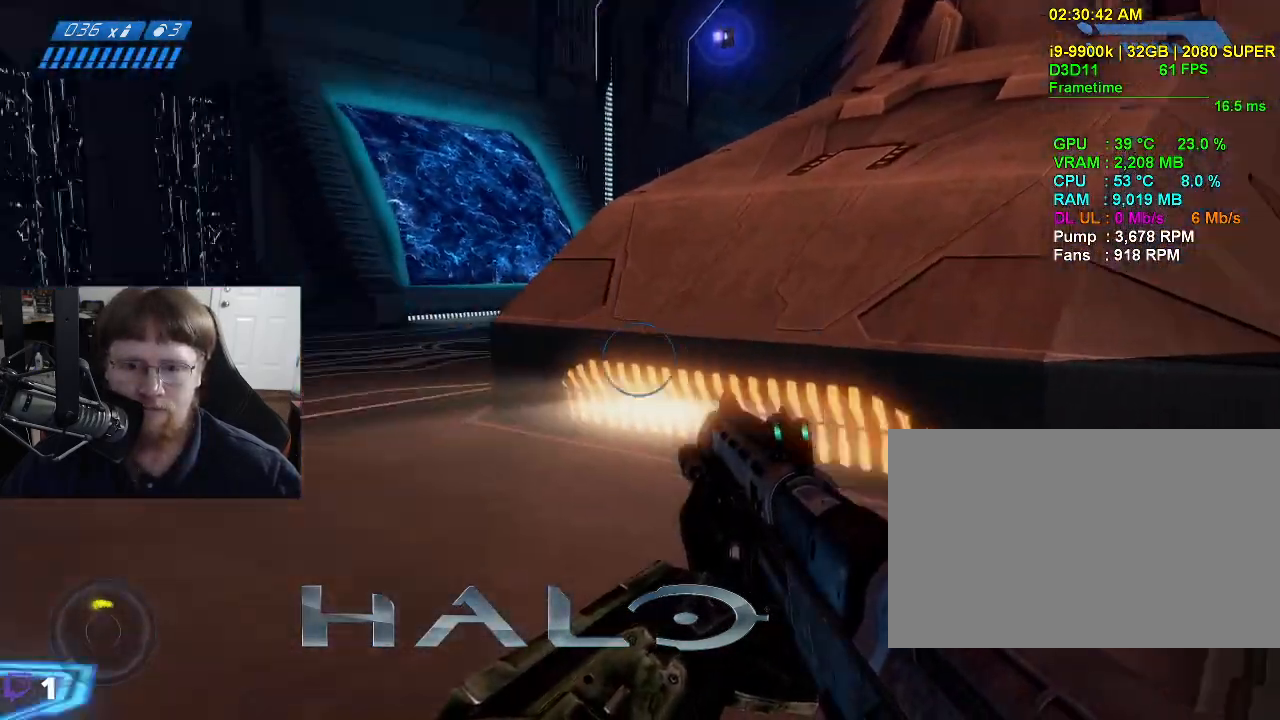
{"keys": ["w"], "events": []}
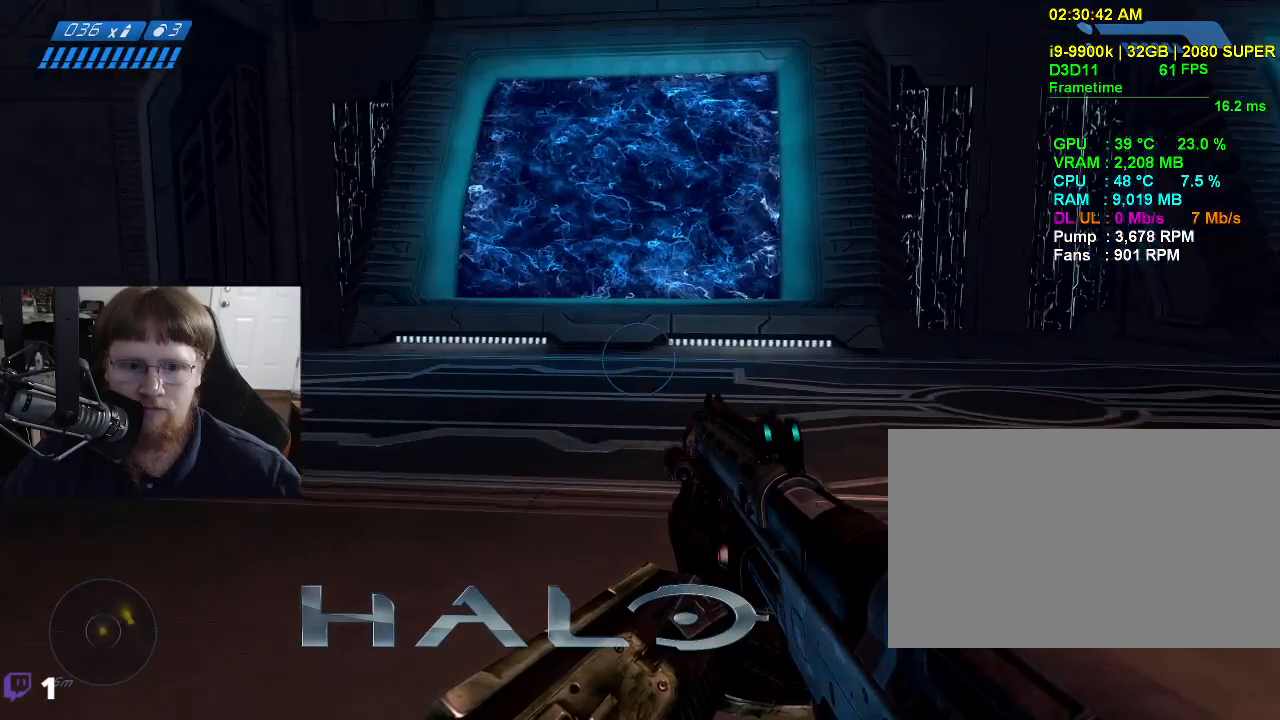
{"keys": ["d", "w"], "events": [[117, "d", "down"]]}
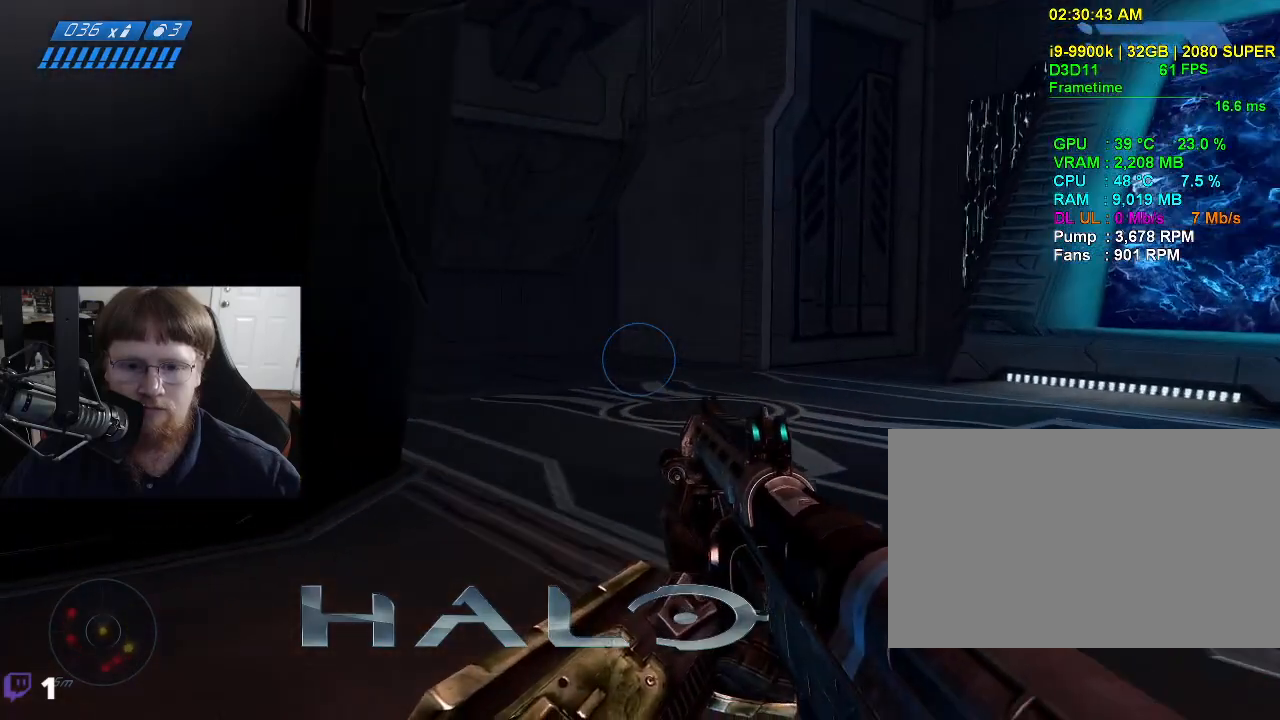
{"keys": ["w"], "events": [[400, "d", "up"]]}
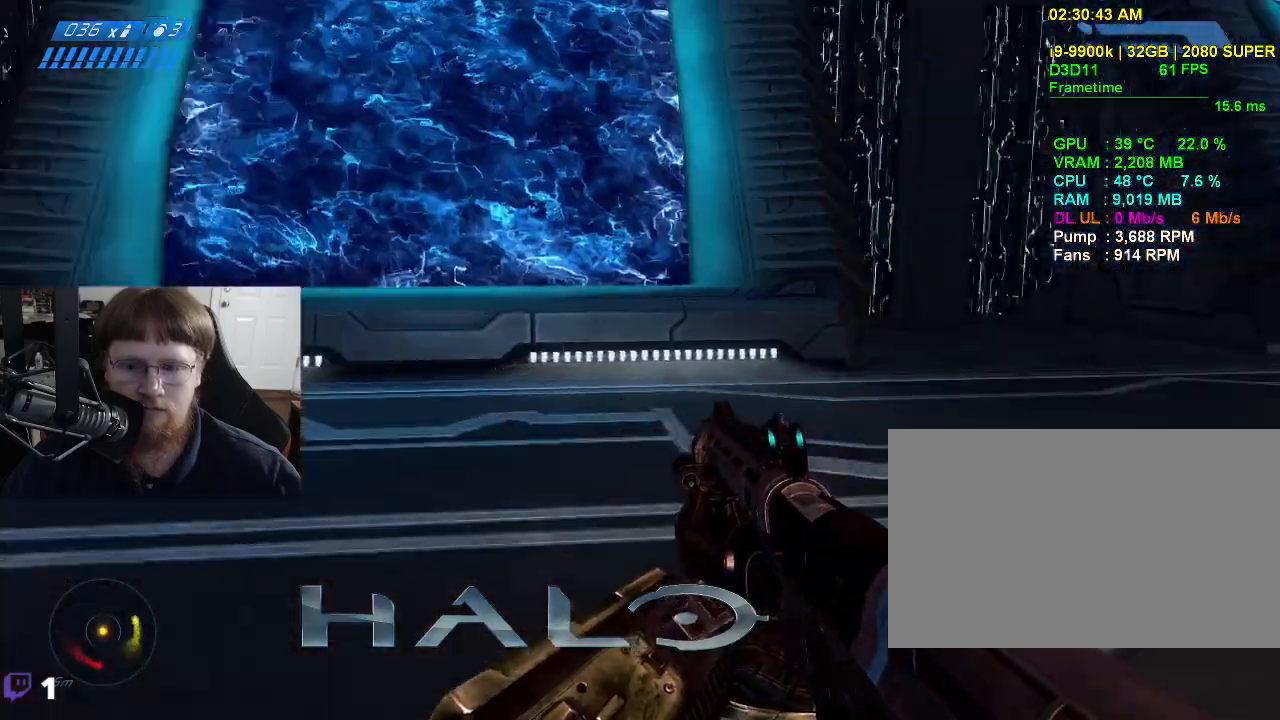
{"keys": ["a", "w"], "events": [[134, "a", "down"]]}
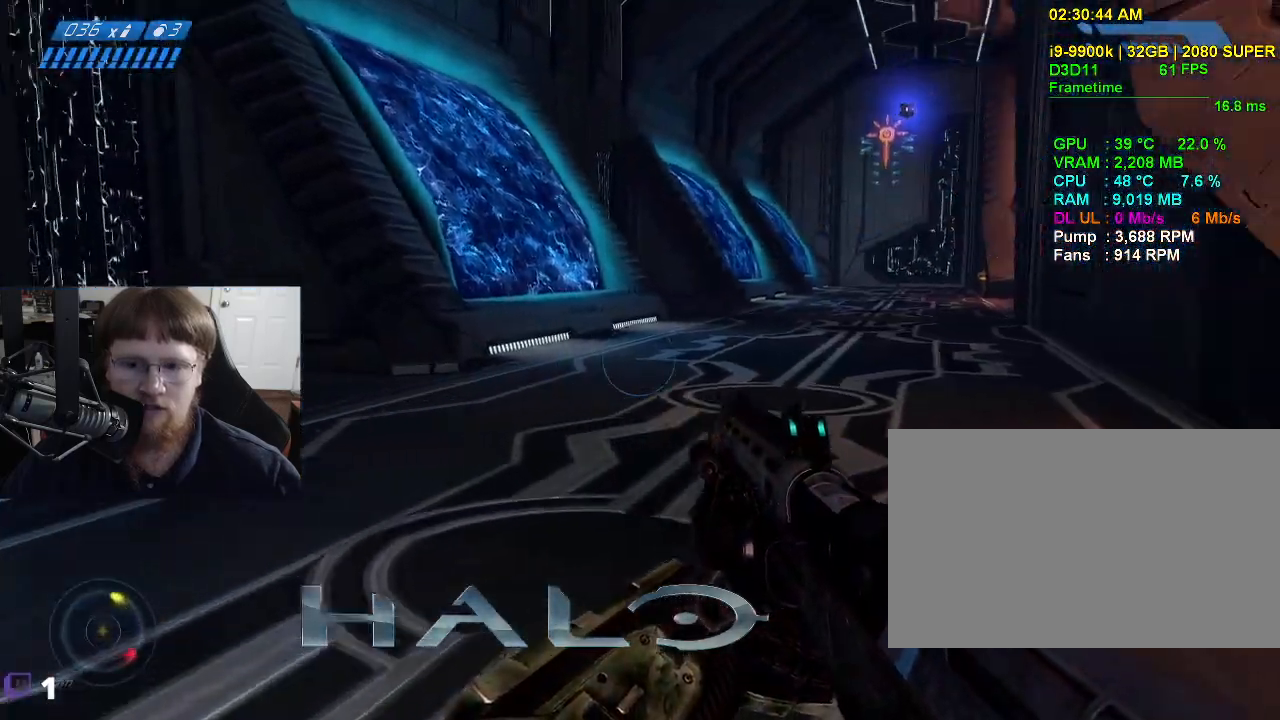
{"keys": ["w"], "events": [[250, "a", "up"]]}
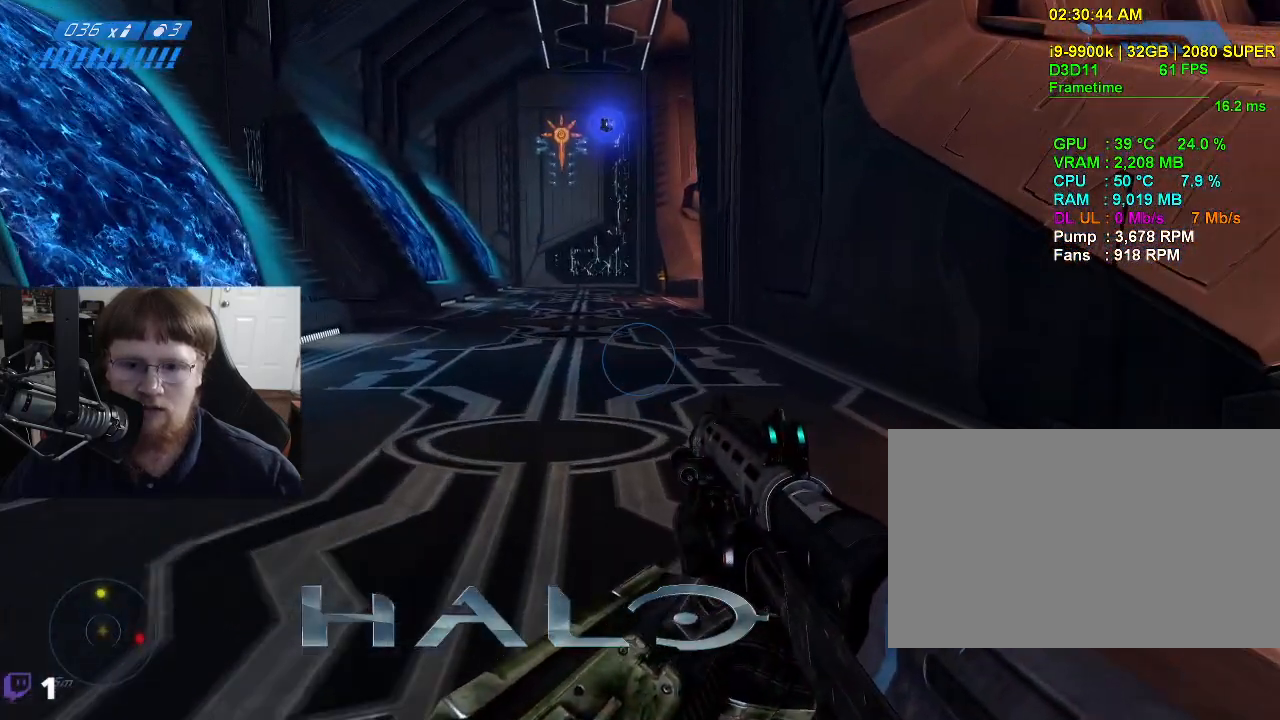
{"keys": ["w"], "events": []}
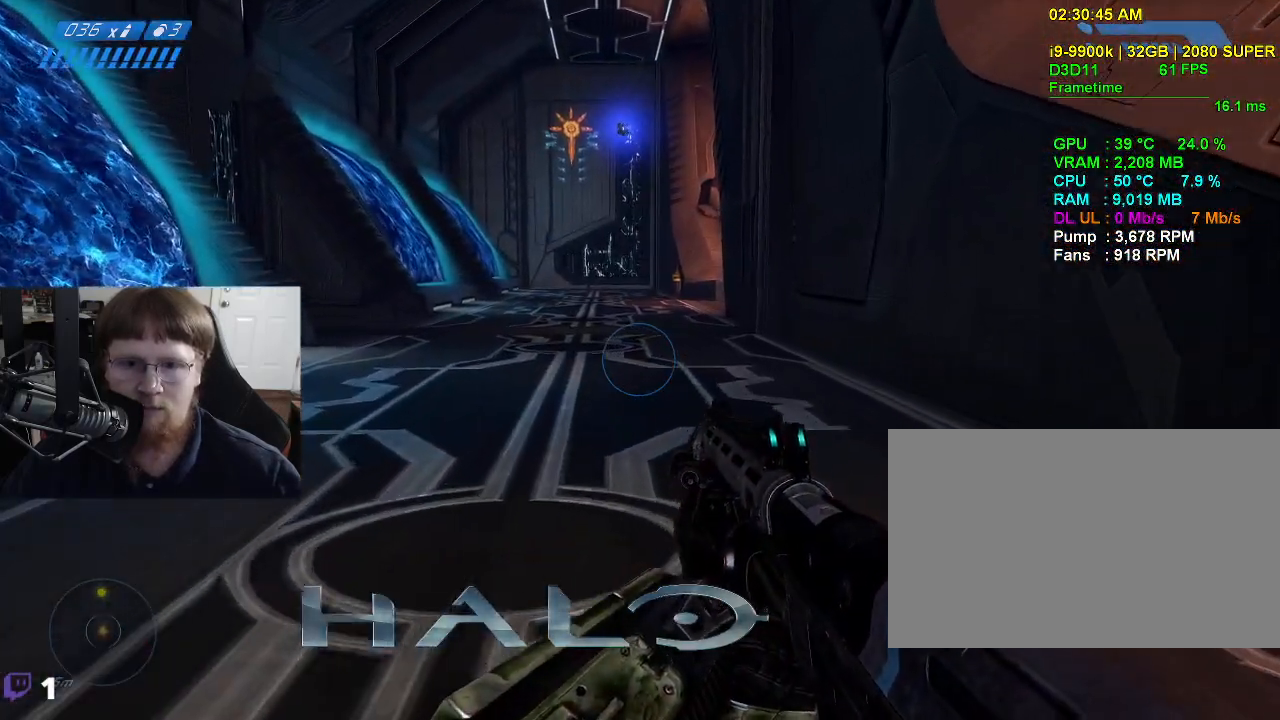
{"keys": ["w"], "events": []}
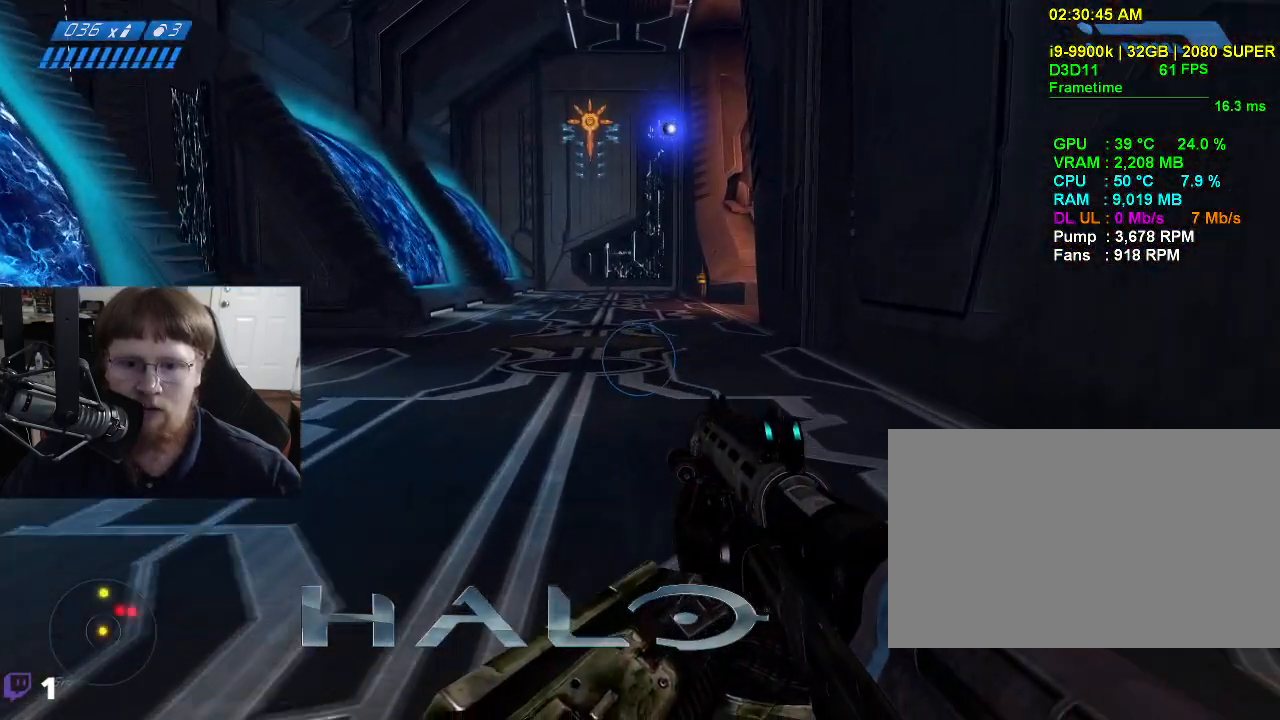
{"keys": ["w"], "events": []}
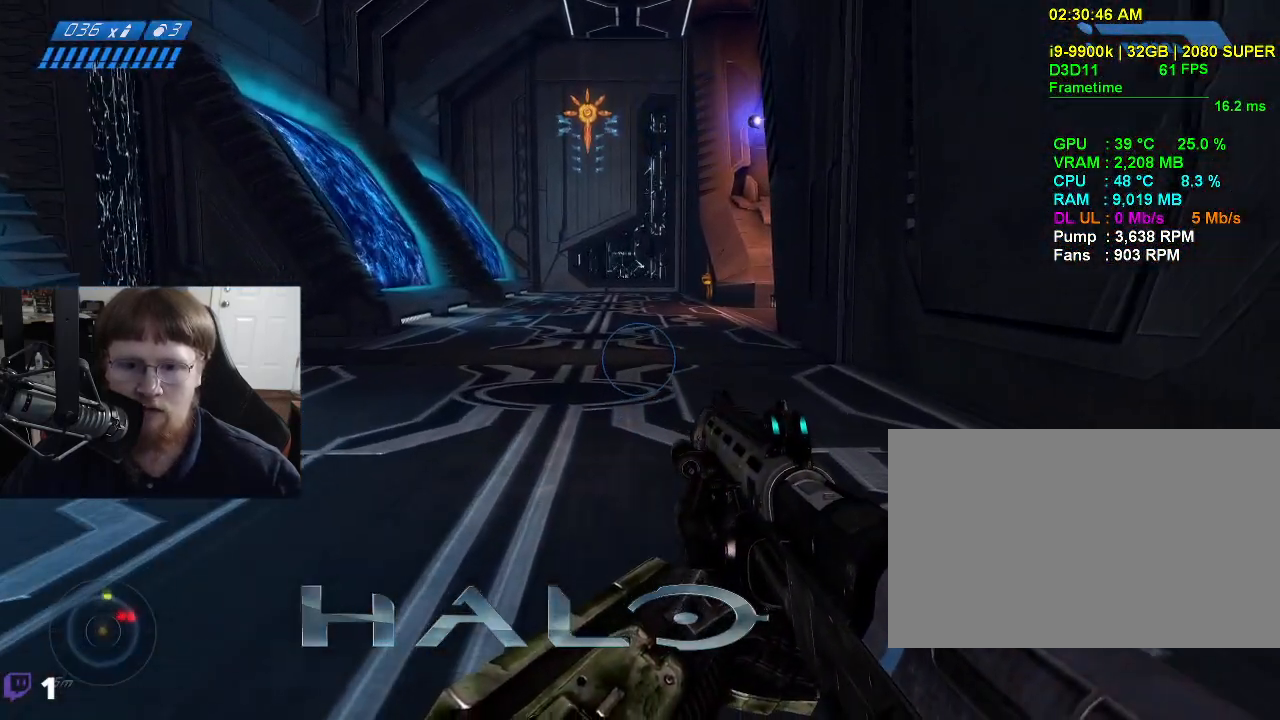
{"keys": ["w"], "events": []}
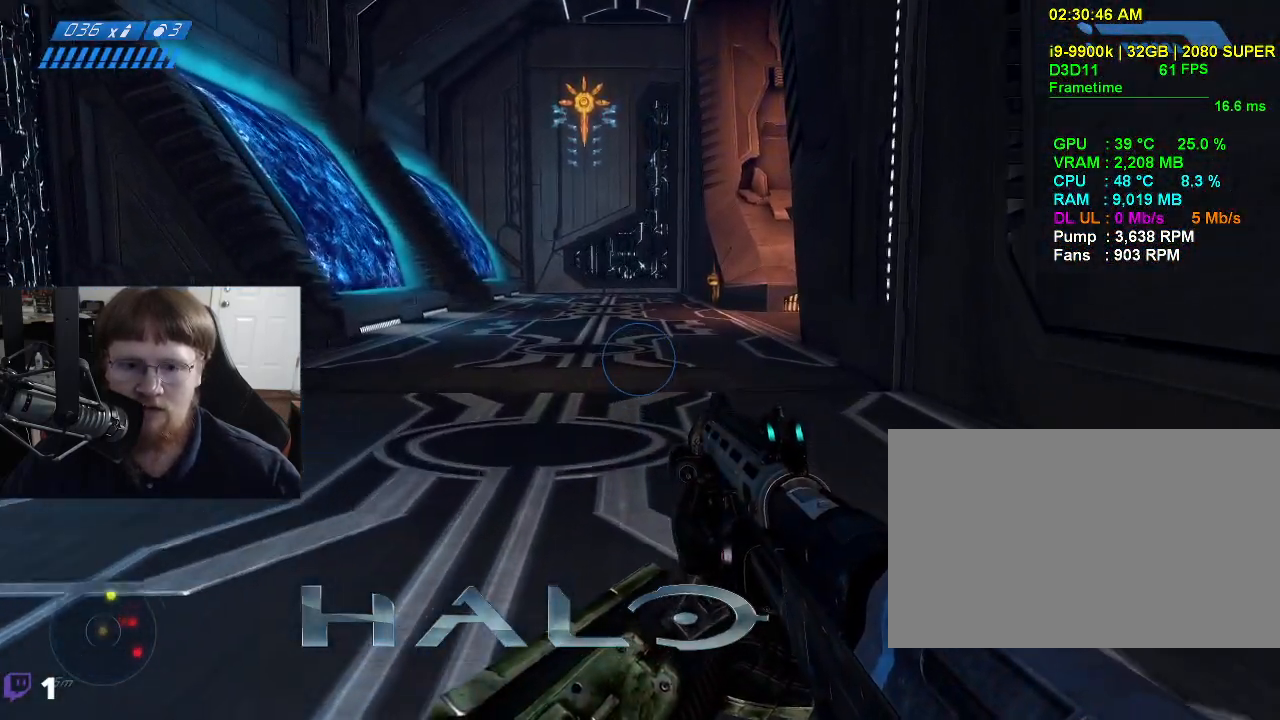
{"keys": ["d", "w"], "events": [[467, "d", "down"]]}